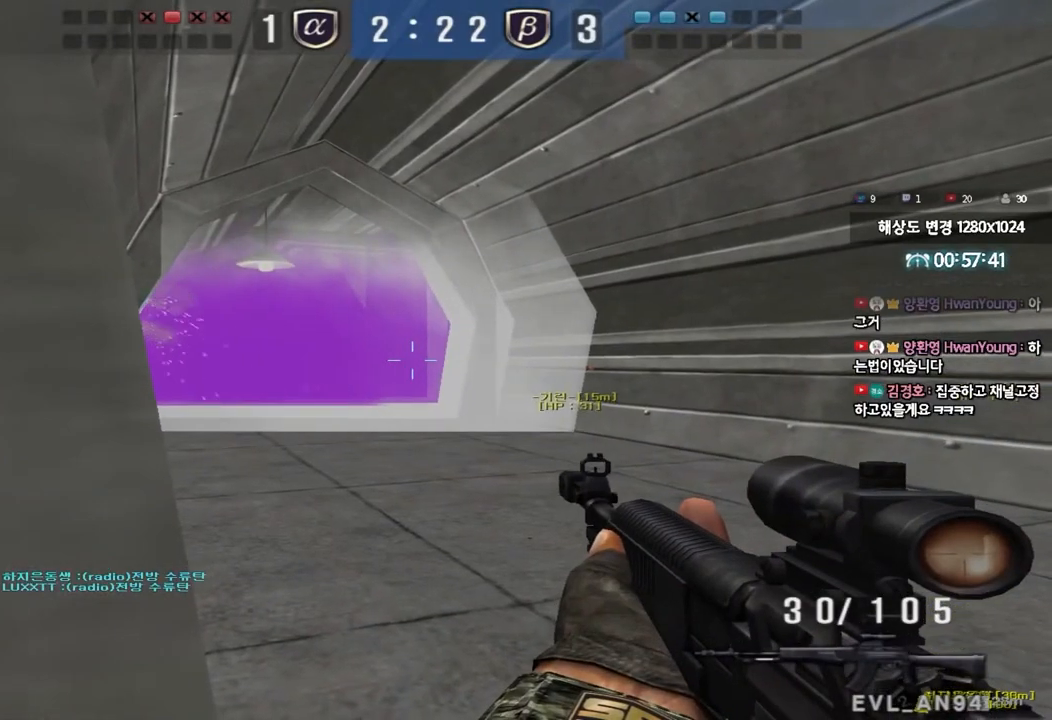
Gameplay with keyboard; each line is a JSON object with the keys held at the frame after it. "events" lists presses ("down") and releases ("up") of "a", "ctrl", "d", "e", "f", "q", "r", "s", "shift", "space", "tab" and "w" between this image and that frame as [ms after this image, input, new state], when the widget could be followed in between. No other keys are recorded. Mouse input is not recorded.
{"keys": ["a", "w"], "events": [[17, "ctrl", "up"], [33, "d", "down"], [117, "d", "up"], [133, "a", "down"]]}
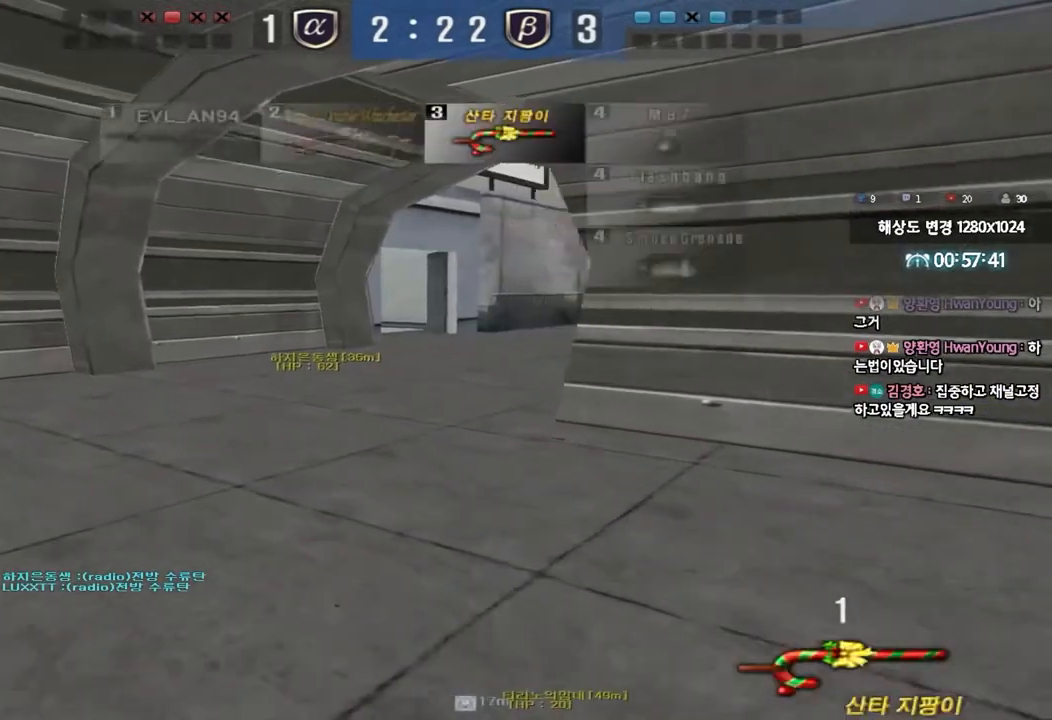
{"keys": ["ctrl"], "events": [[350, "ctrl", "down"], [367, "w", "up"], [383, "a", "up"]]}
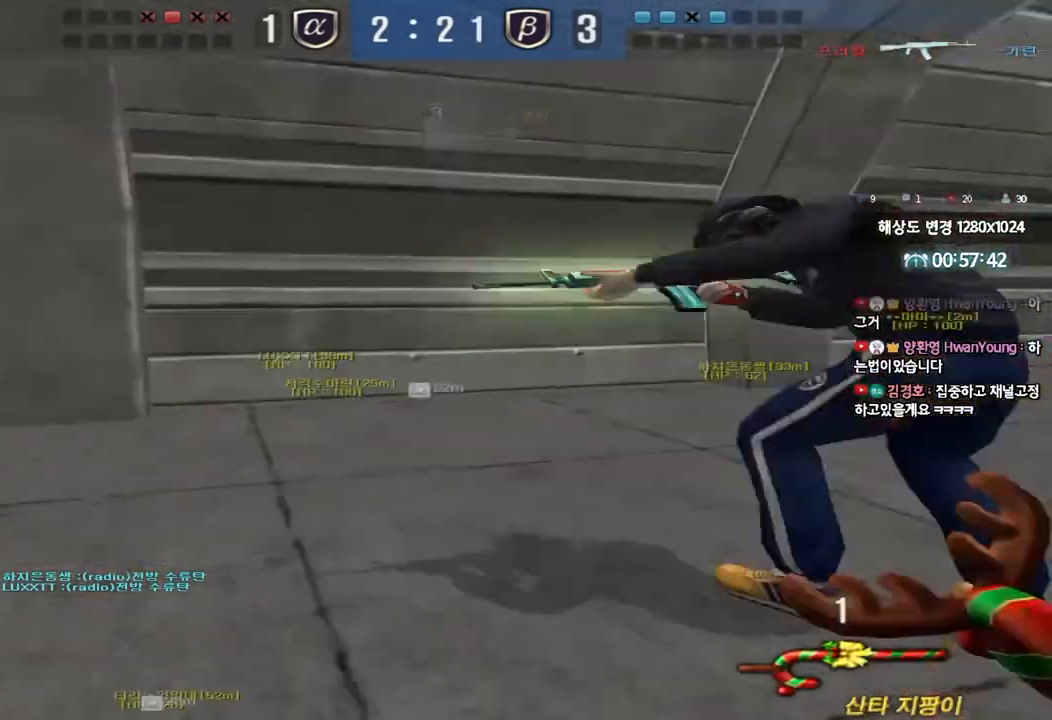
{"keys": ["d", "s", "shift"], "events": [[167, "ctrl", "up"], [400, "d", "down"], [433, "s", "down"], [467, "shift", "down"]]}
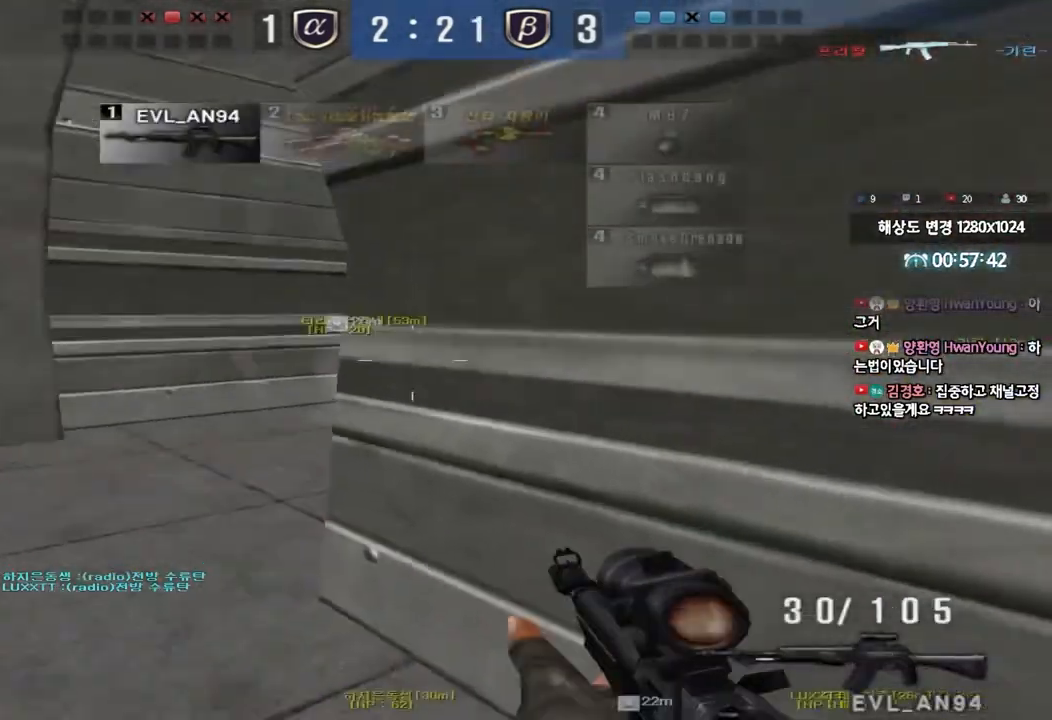
{"keys": ["ctrl", "d", "s"], "events": [[100, "shift", "up"], [400, "ctrl", "down"], [400, "d", "up"], [417, "s", "up"], [483, "s", "down"], [500, "d", "down"]]}
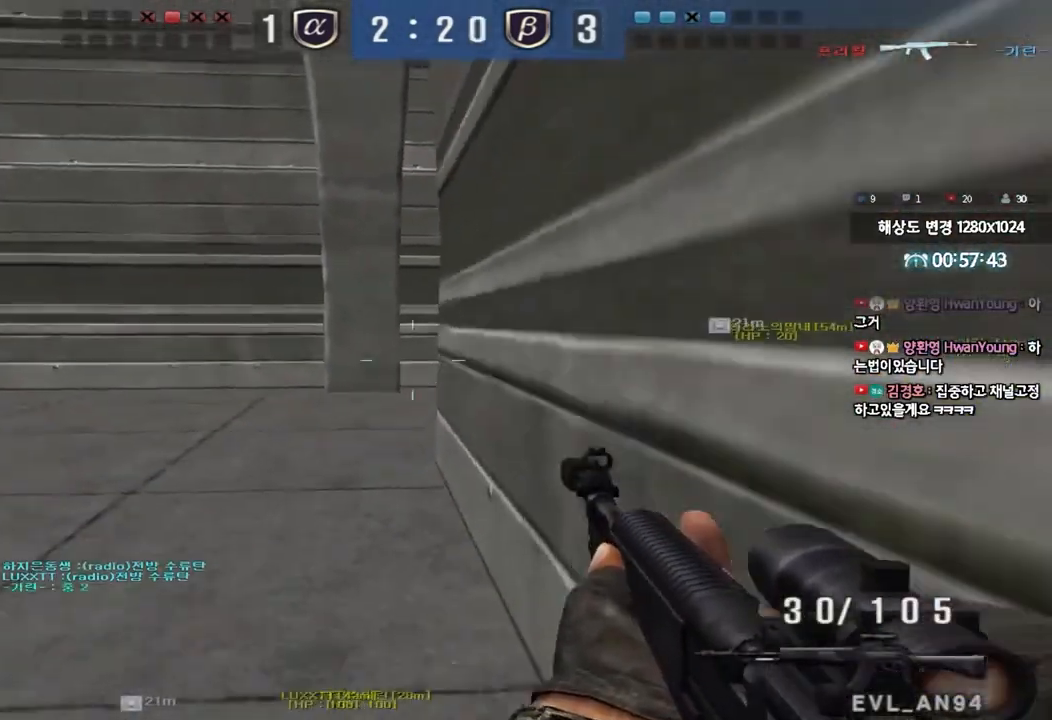
{"keys": ["d", "s"], "events": [[17, "ctrl", "up"], [133, "ctrl", "down"], [167, "d", "up"], [167, "s", "up"], [233, "ctrl", "up"], [233, "s", "down"], [250, "d", "down"], [350, "ctrl", "down"], [350, "d", "up"], [367, "s", "up"], [433, "d", "down"], [433, "s", "down"], [467, "ctrl", "up"]]}
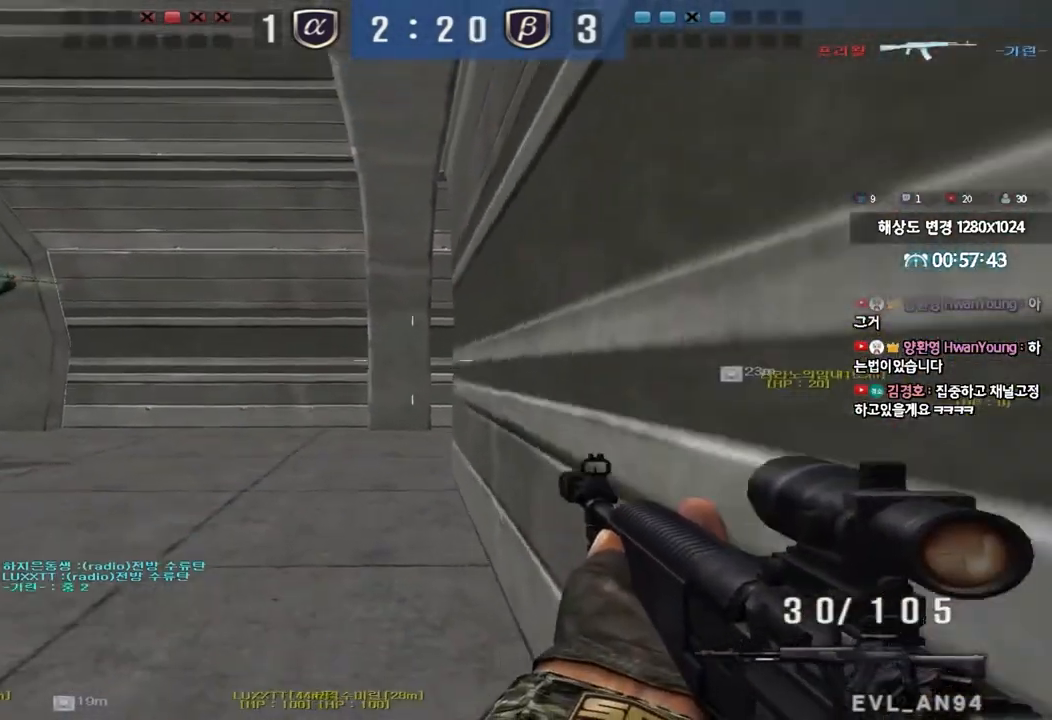
{"keys": ["ctrl", "d"], "events": [[50, "ctrl", "down"], [83, "d", "up"], [100, "s", "up"], [233, "d", "down"], [317, "s", "down"], [467, "s", "up"]]}
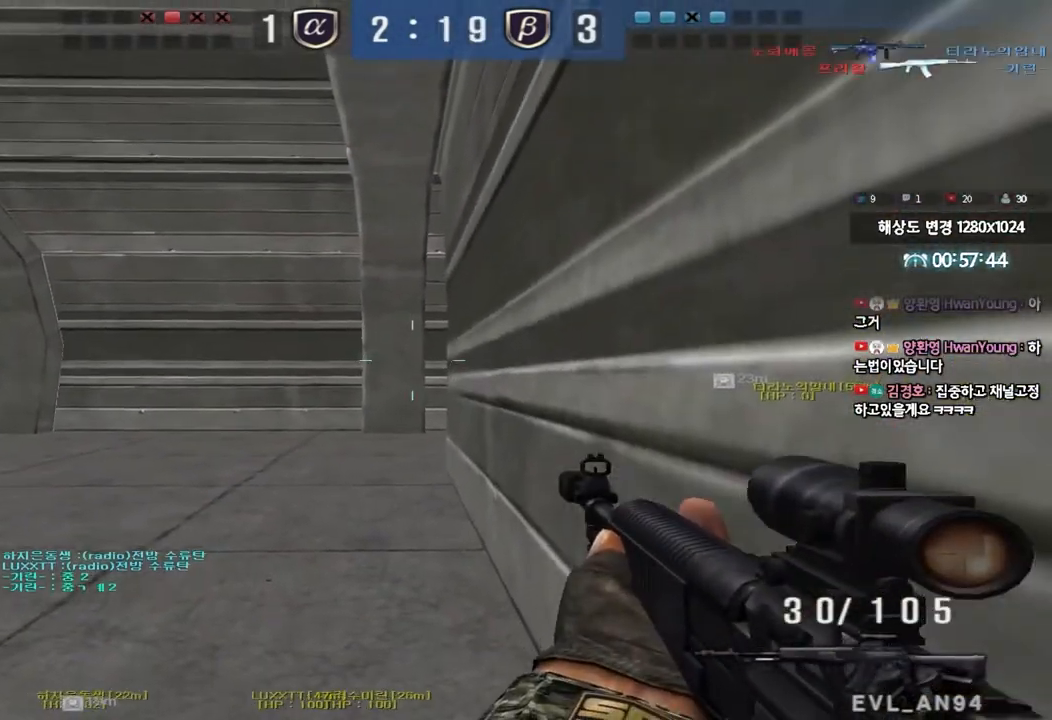
{"keys": ["ctrl"], "events": [[17, "d", "up"], [67, "d", "down"], [133, "d", "up"]]}
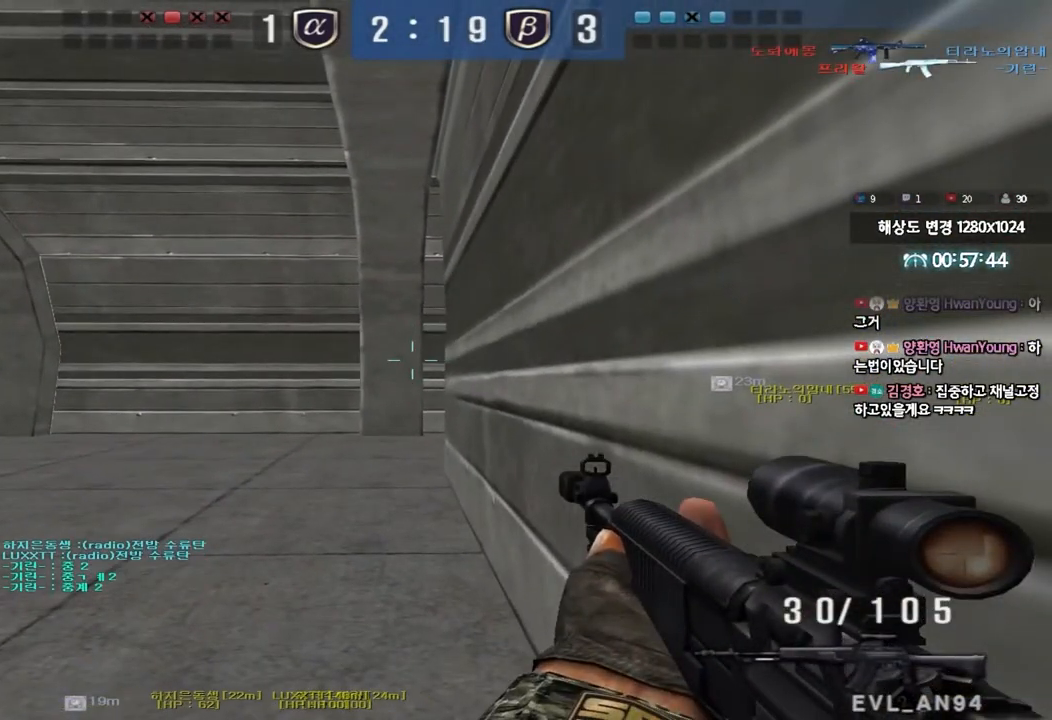
{"keys": ["ctrl"], "events": []}
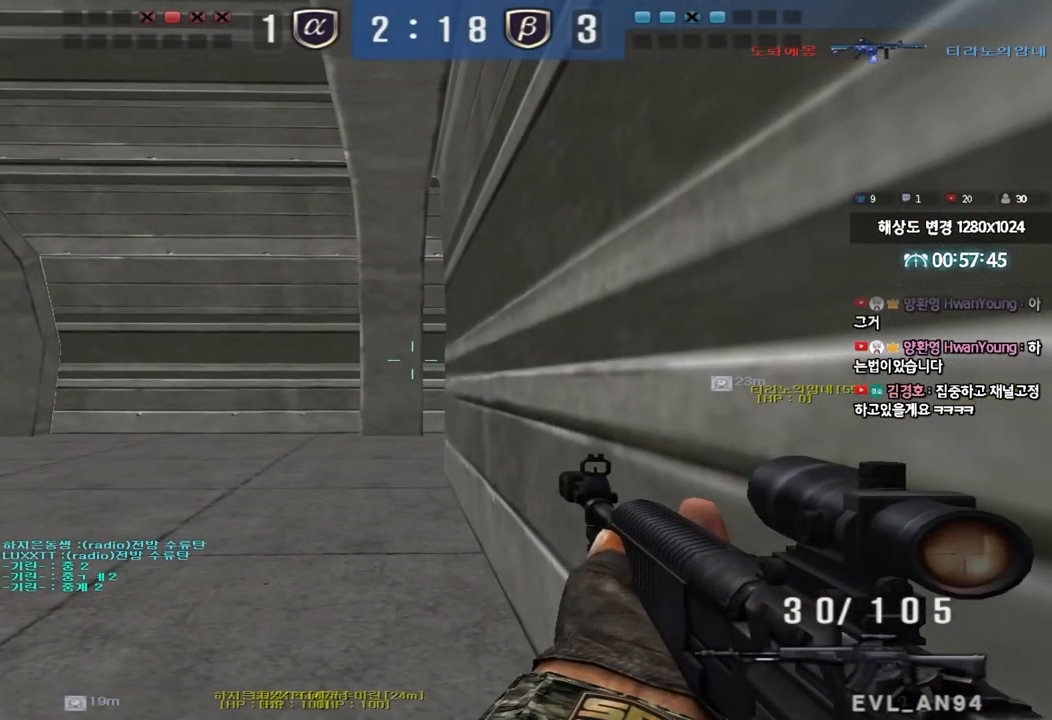
{"keys": ["ctrl"], "events": []}
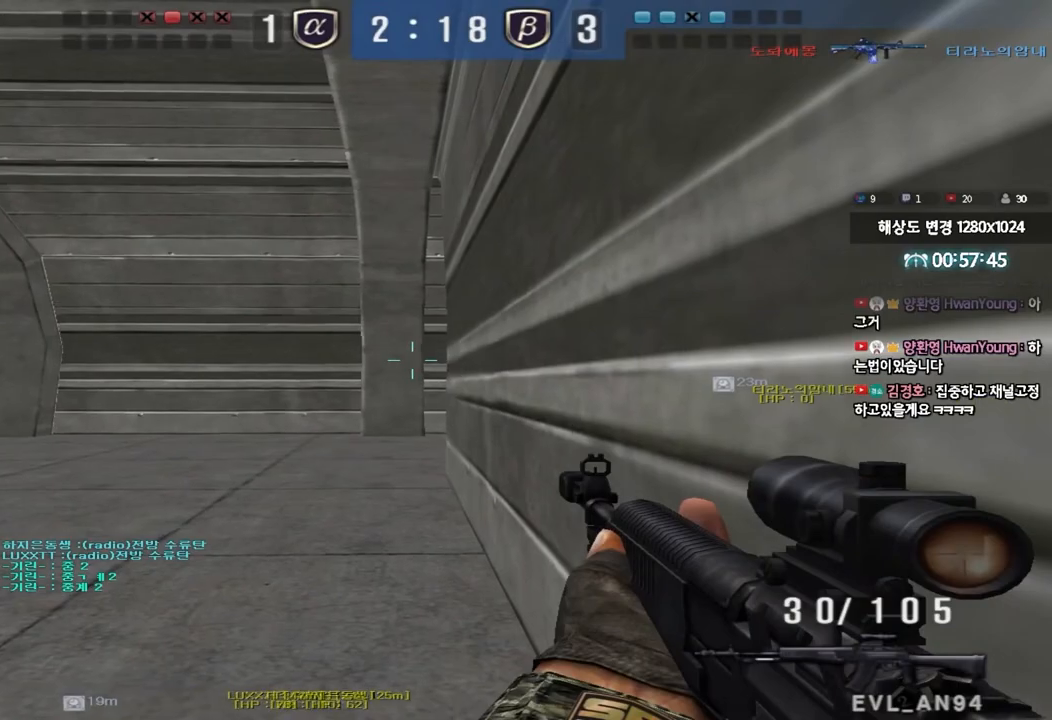
{"keys": ["ctrl"], "events": []}
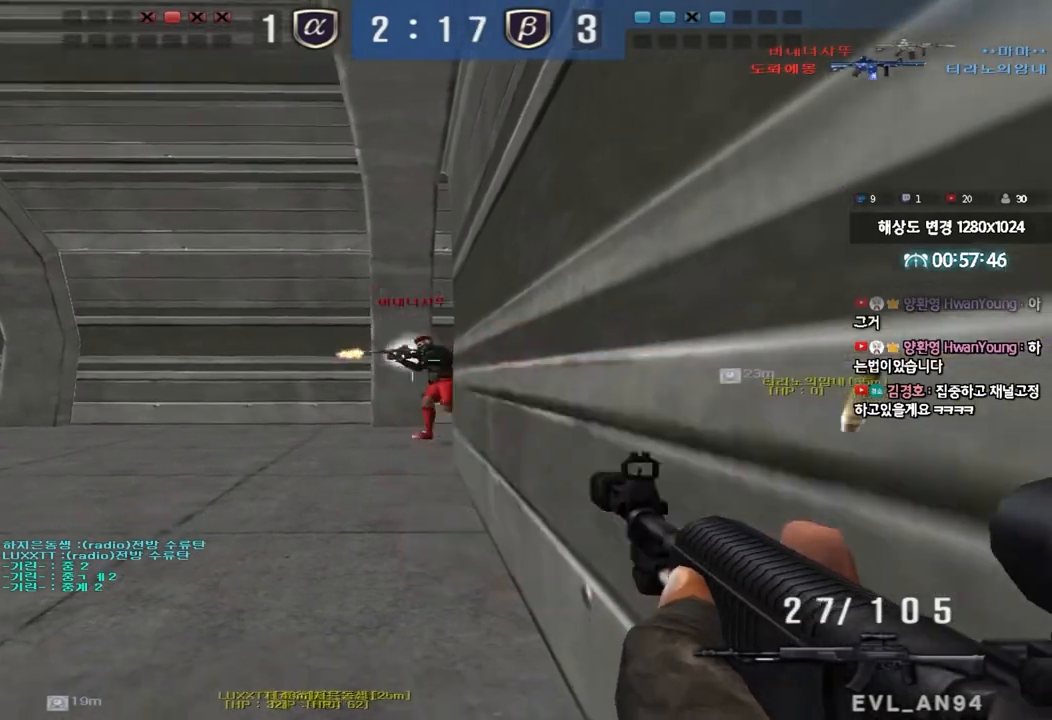
{"keys": ["a", "w"], "events": [[433, "a", "down"], [450, "w", "down"], [467, "ctrl", "up"]]}
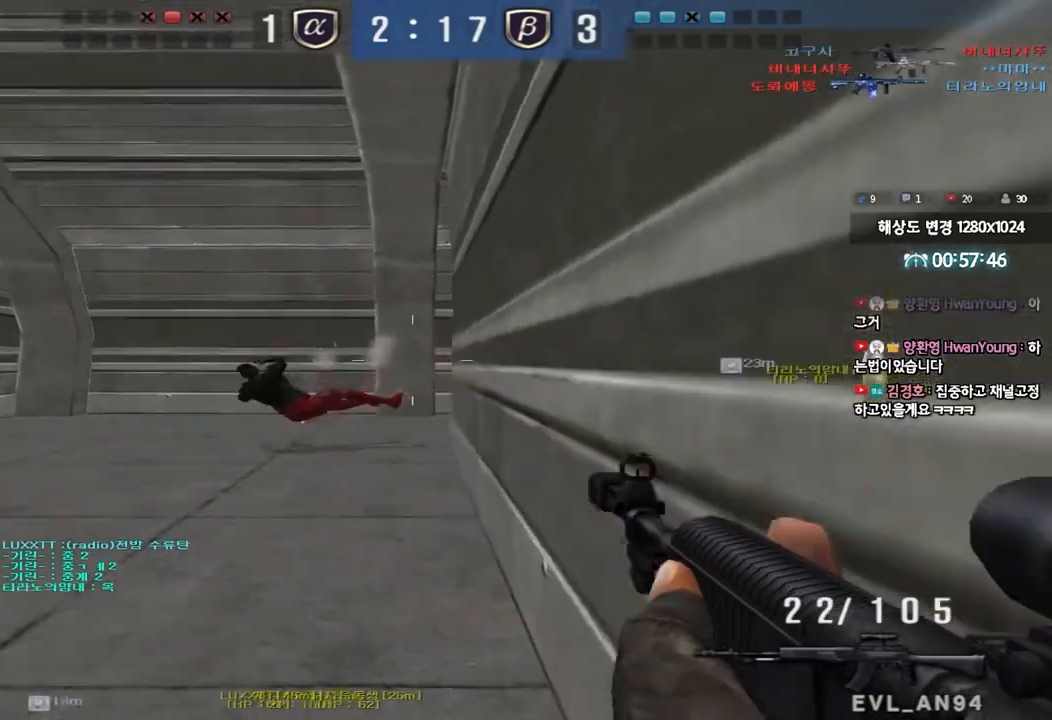
{"keys": ["a", "w"], "events": [[250, "ctrl", "down"], [283, "w", "up"], [317, "a", "up"], [400, "ctrl", "up"], [400, "w", "down"], [417, "a", "down"]]}
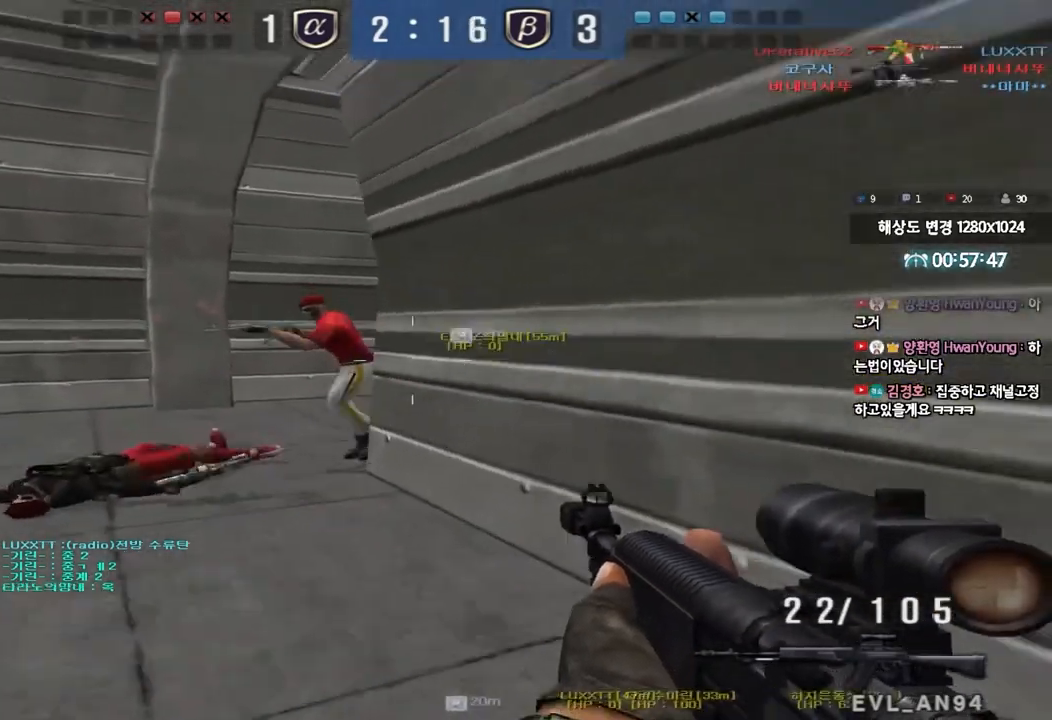
{"keys": ["d", "s"], "events": [[83, "ctrl", "down"], [100, "w", "up"], [117, "a", "up"], [383, "d", "down"], [400, "s", "down"], [467, "ctrl", "up"]]}
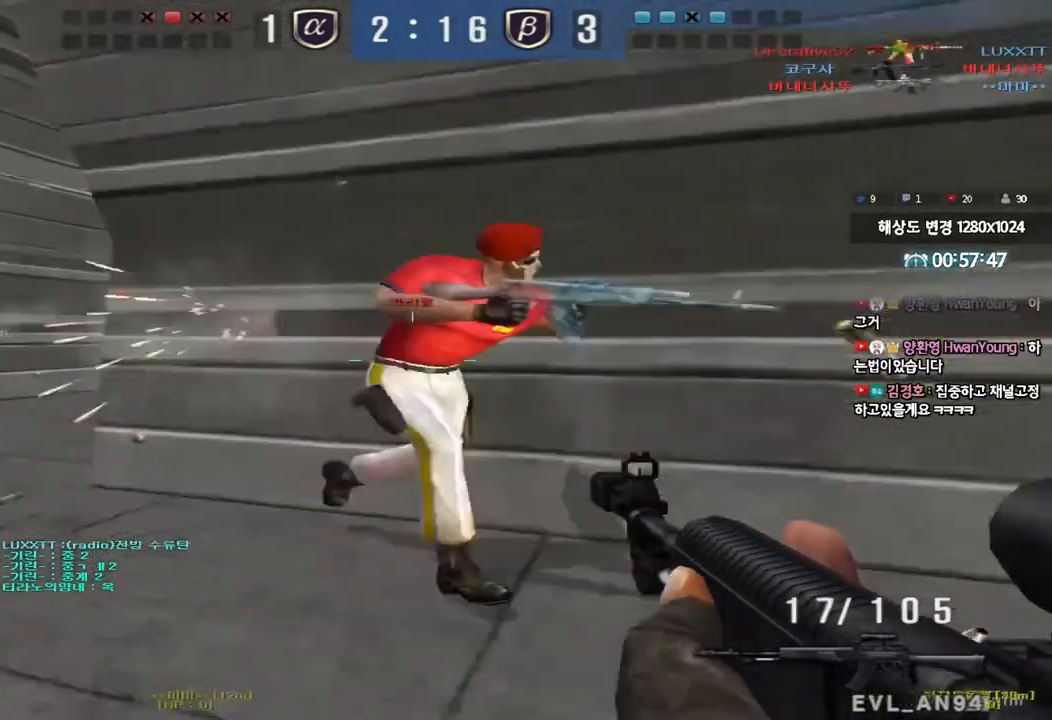
{"keys": ["a", "w"], "events": [[67, "ctrl", "down"], [100, "s", "up"], [150, "d", "up"], [217, "a", "down"], [217, "w", "down"], [317, "ctrl", "up"]]}
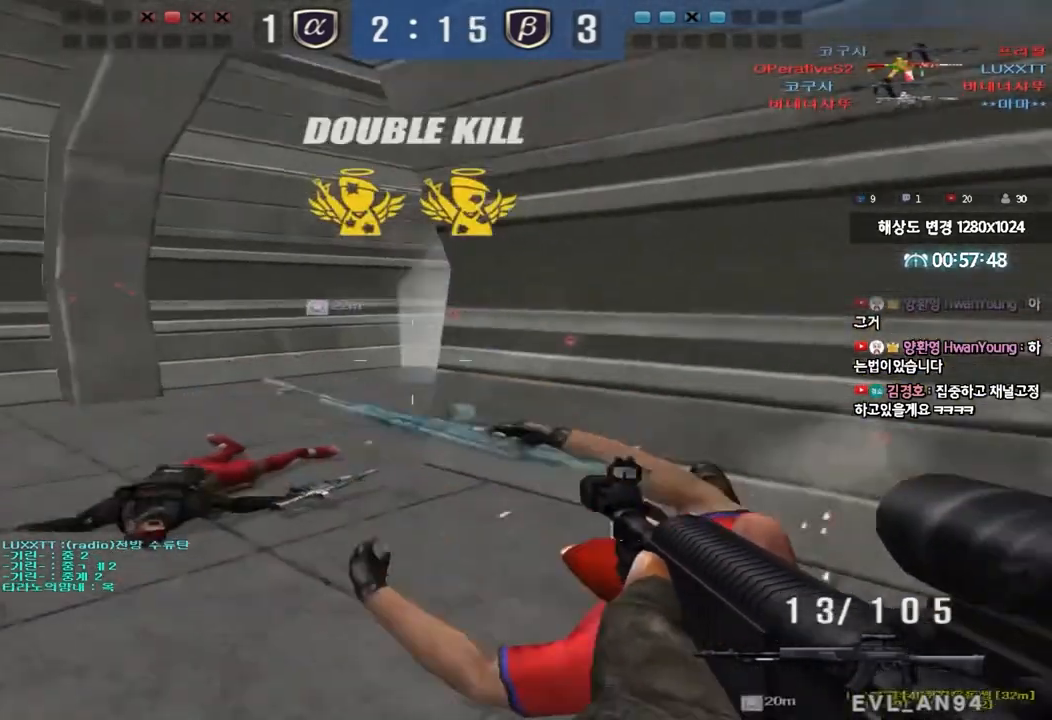
{"keys": ["a", "w"], "events": [[217, "ctrl", "down"], [233, "w", "up"], [250, "a", "up"], [333, "ctrl", "up"], [350, "a", "down"], [350, "w", "down"]]}
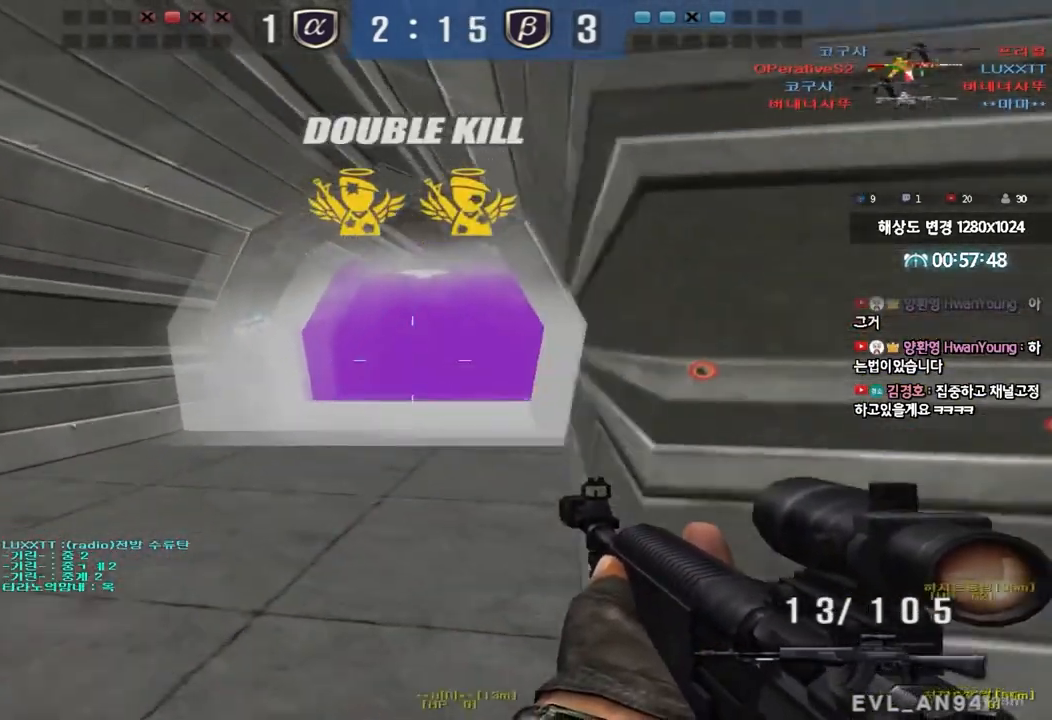
{"keys": ["a", "ctrl", "w"], "events": [[100, "ctrl", "down"], [117, "w", "up"], [133, "a", "up"], [217, "ctrl", "up"], [233, "a", "down"], [233, "w", "down"], [500, "ctrl", "down"]]}
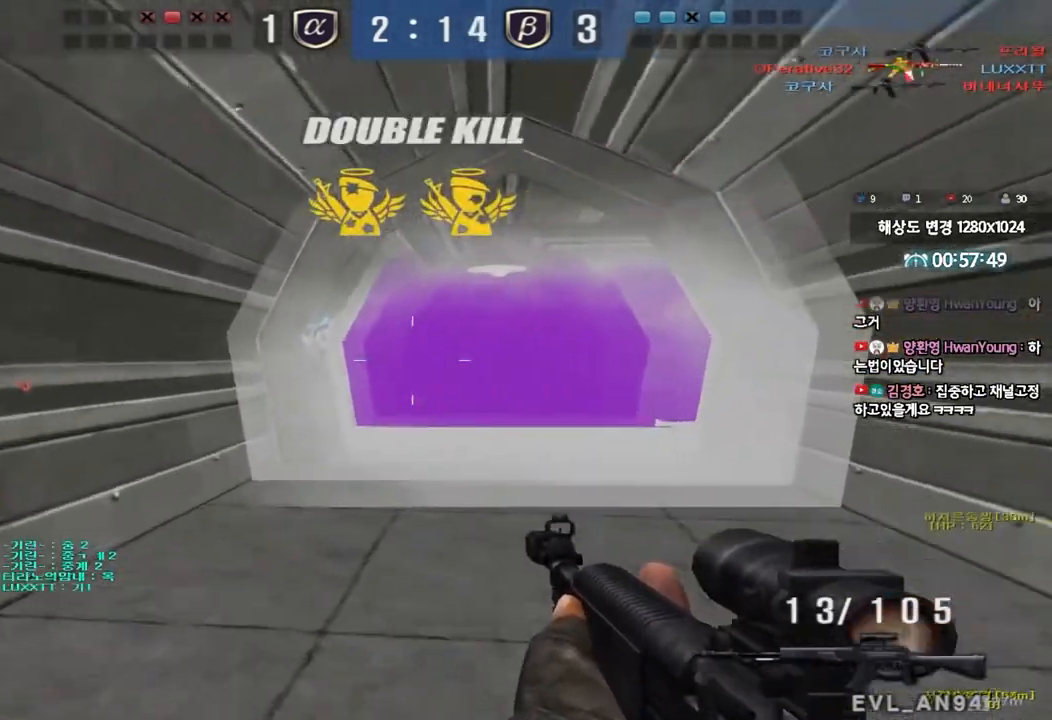
{"keys": ["ctrl", "w"], "events": [[17, "w", "up"], [33, "a", "up"], [100, "ctrl", "up"], [117, "a", "down"], [117, "w", "down"], [400, "ctrl", "down"], [417, "w", "up"], [433, "a", "up"], [500, "w", "down"]]}
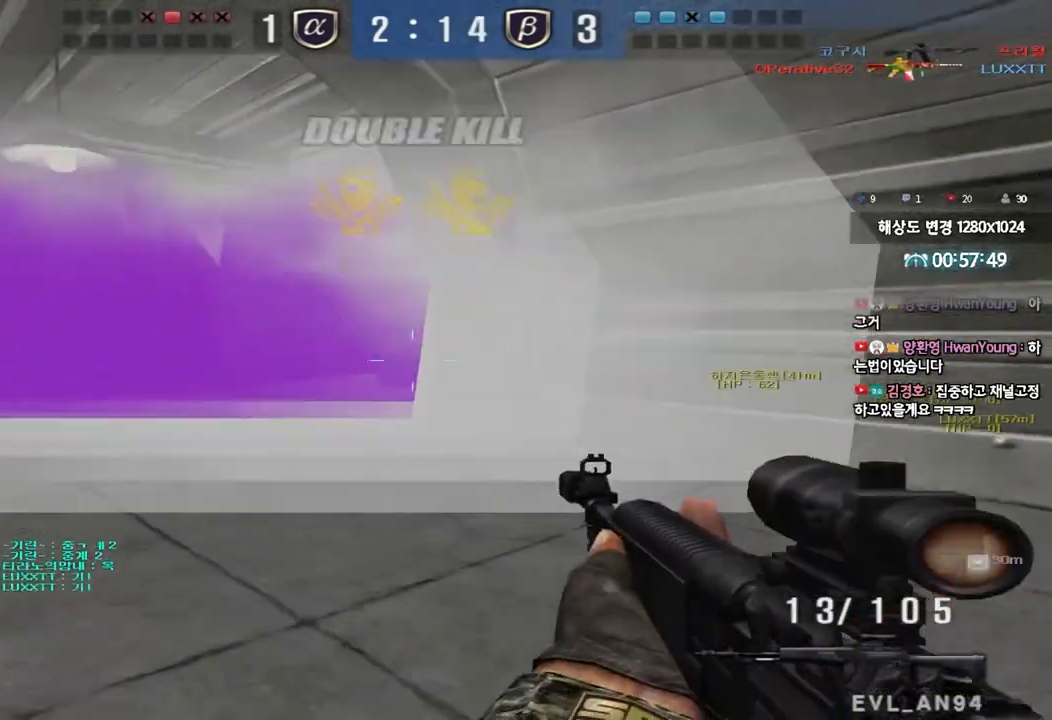
{"keys": ["a", "w"], "events": [[33, "a", "down"], [33, "ctrl", "up"], [317, "ctrl", "down"], [350, "a", "up"], [350, "w", "up"], [433, "ctrl", "up"], [433, "w", "down"], [450, "a", "down"]]}
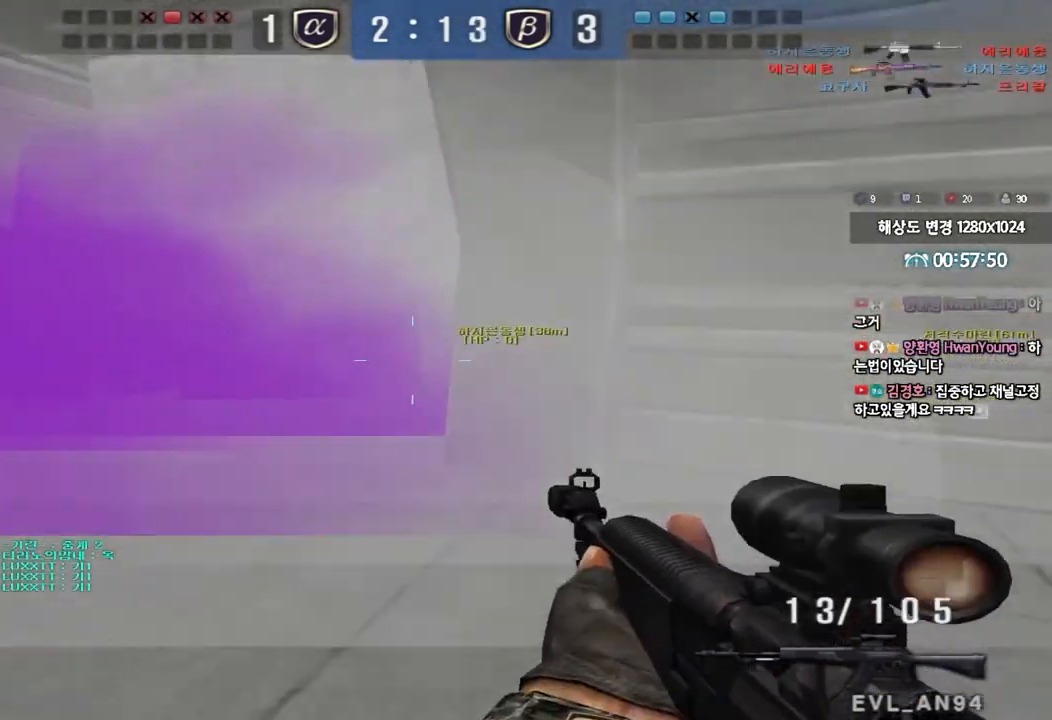
{"keys": ["ctrl", "space"], "events": [[150, "ctrl", "down"], [167, "w", "up"], [183, "a", "up"], [283, "a", "down"], [283, "w", "down"], [300, "ctrl", "up"], [400, "ctrl", "down"], [417, "w", "up"], [433, "space", "down"], [450, "a", "up"]]}
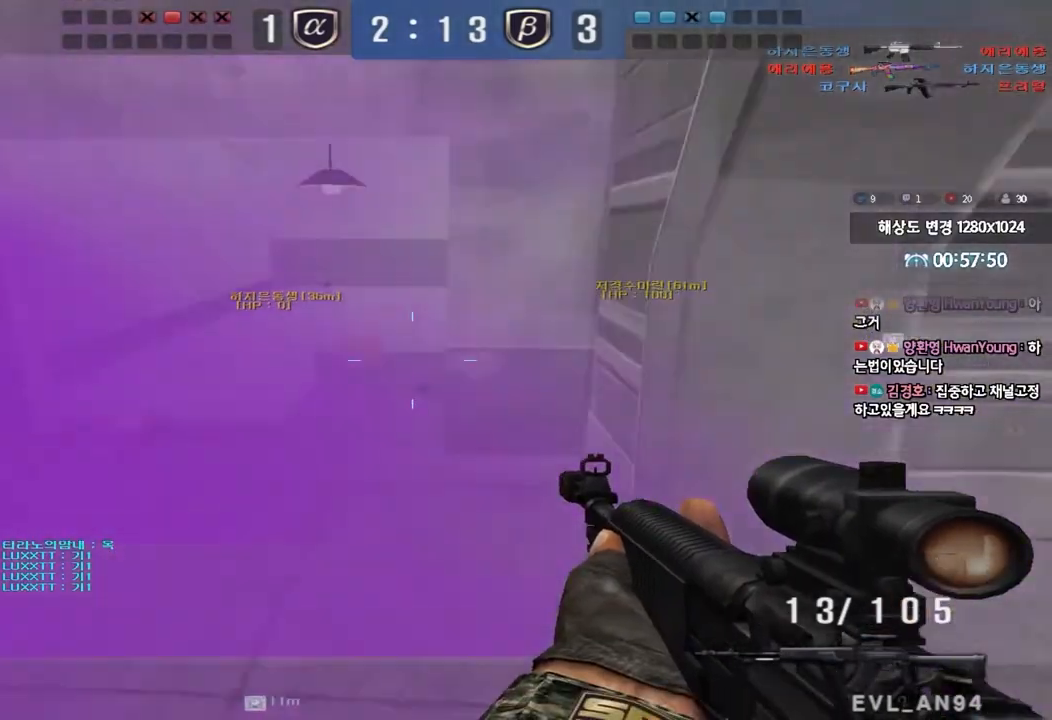
{"keys": ["d", "w"], "events": [[17, "a", "down"], [17, "space", "up"], [33, "ctrl", "up"], [33, "w", "down"], [150, "ctrl", "down"], [267, "ctrl", "up"], [350, "ctrl", "down"], [350, "r", "down"], [400, "a", "up"], [417, "r", "up"], [500, "ctrl", "up"], [500, "d", "down"]]}
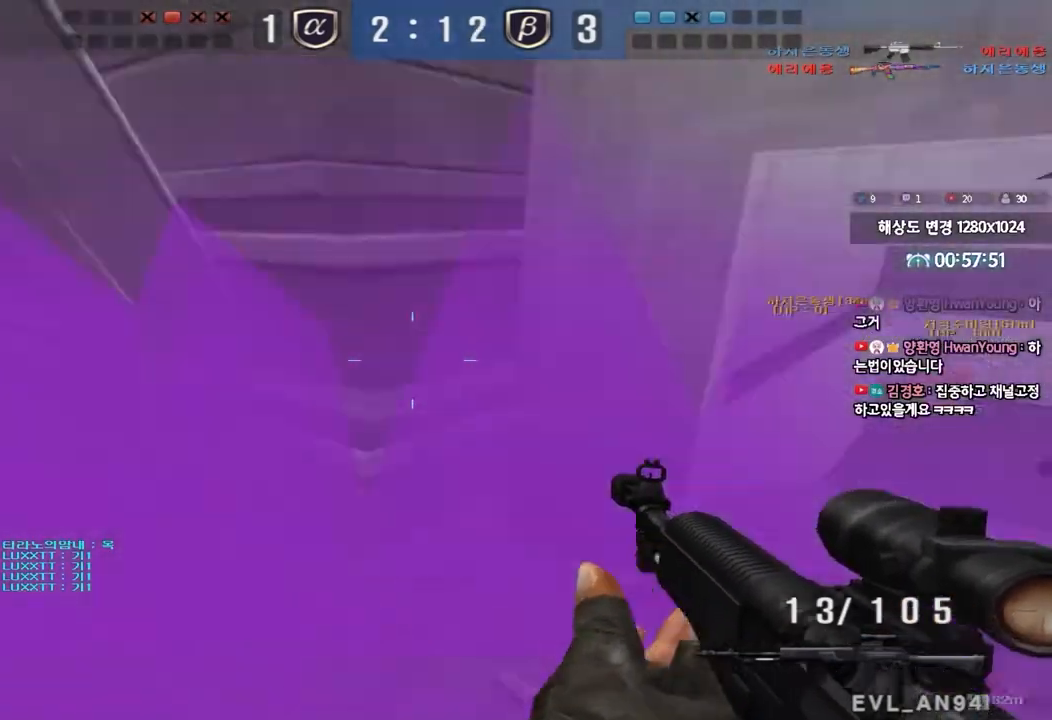
{"keys": ["d", "w"], "events": [[283, "ctrl", "down"], [300, "d", "up"], [300, "w", "up"], [400, "ctrl", "up"], [400, "d", "down"], [417, "w", "down"]]}
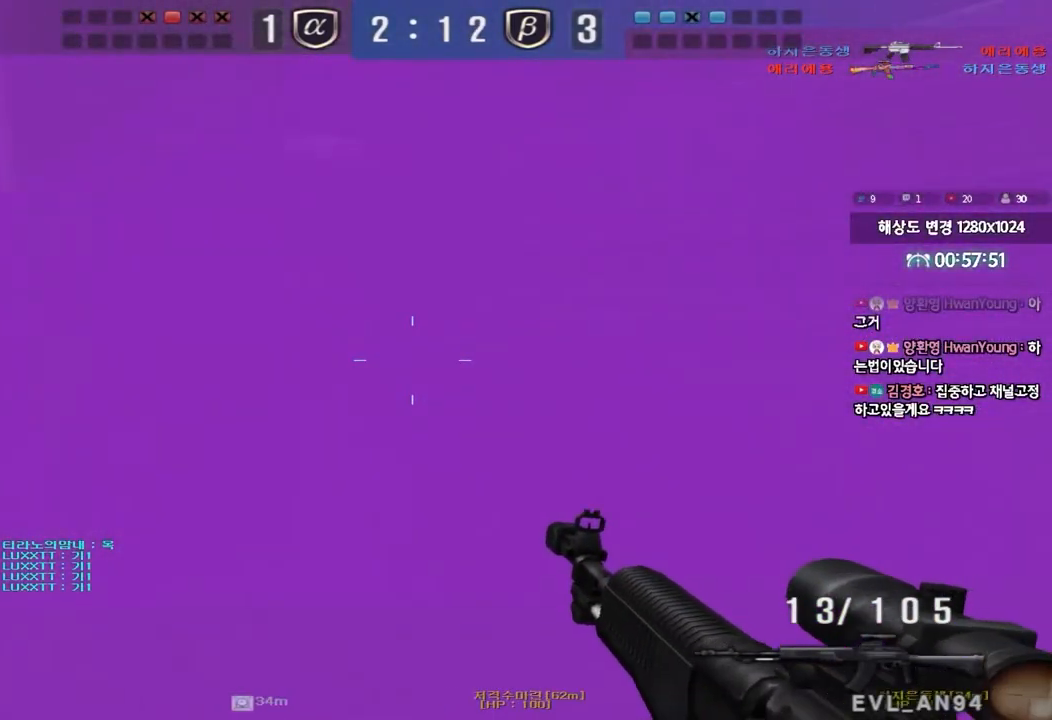
{"keys": ["ctrl", "d", "tab", "w"], "events": [[83, "ctrl", "down"], [83, "d", "up"], [100, "w", "up"], [150, "tab", "down"], [167, "d", "down"], [167, "w", "down"], [217, "ctrl", "up"], [400, "ctrl", "down"], [400, "d", "up"], [400, "w", "up"], [483, "d", "down"], [483, "w", "down"]]}
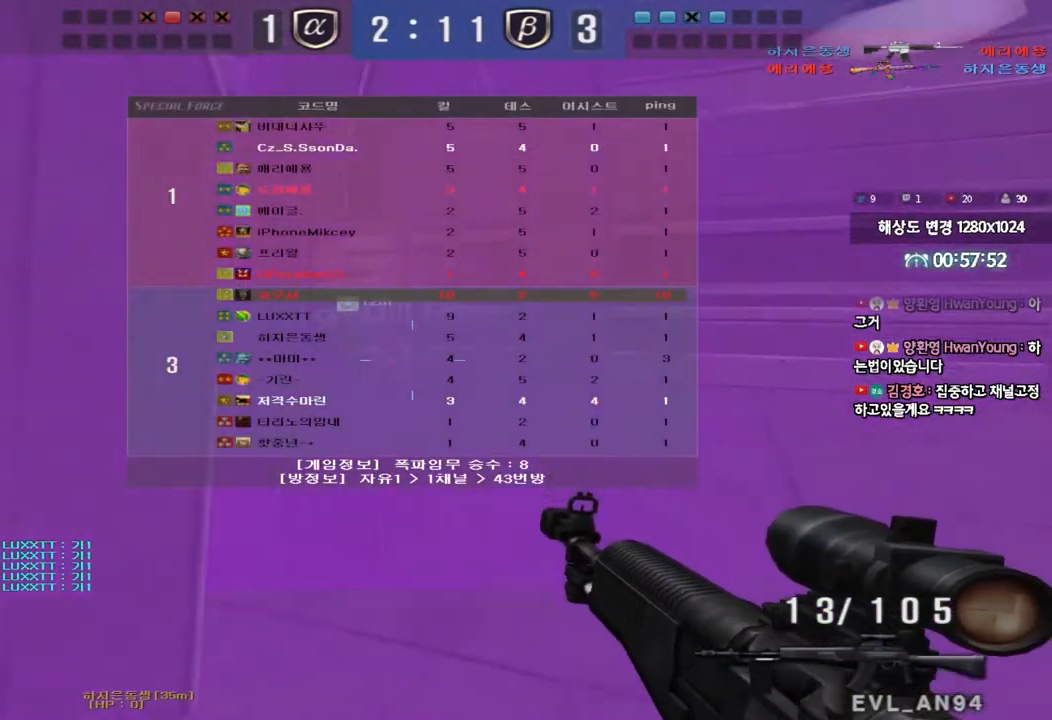
{"keys": ["ctrl"], "events": [[17, "ctrl", "up"], [150, "ctrl", "down"], [150, "w", "up"], [167, "d", "up"], [183, "tab", "up"], [217, "d", "down"], [233, "ctrl", "up"], [233, "w", "down"], [367, "ctrl", "down"], [400, "d", "up"], [400, "w", "up"]]}
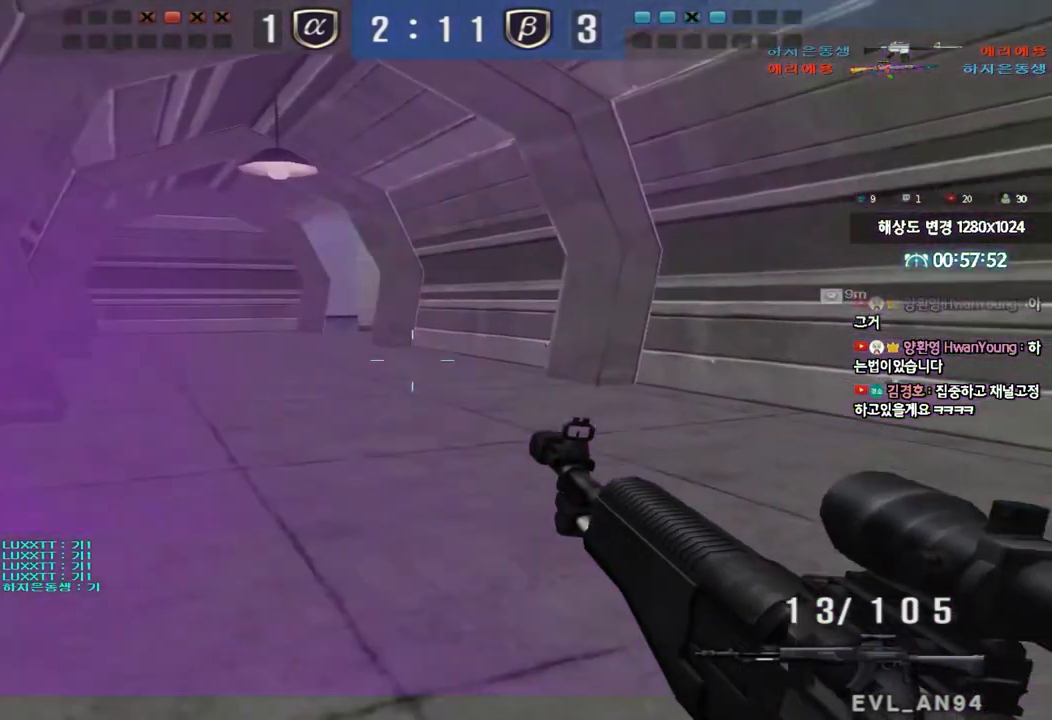
{"keys": ["ctrl"], "events": [[50, "a", "down"], [50, "w", "down"], [67, "ctrl", "up"], [300, "ctrl", "down"], [317, "a", "up"], [317, "w", "up"]]}
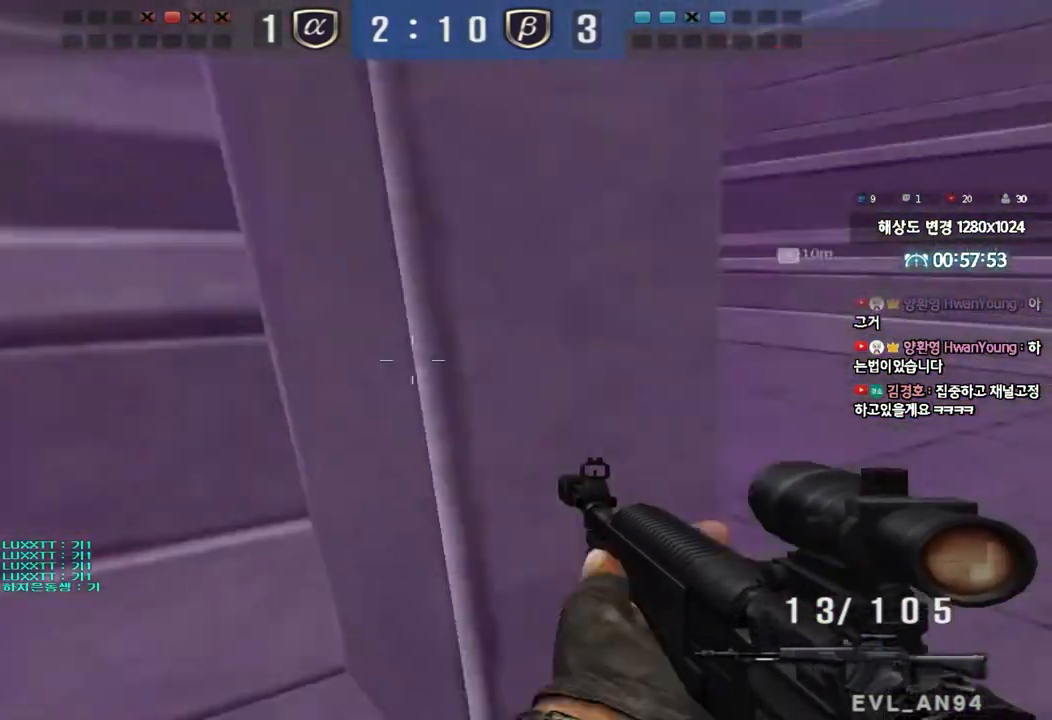
{"keys": ["a", "w"], "events": [[133, "a", "down"], [150, "w", "down"], [183, "ctrl", "up"]]}